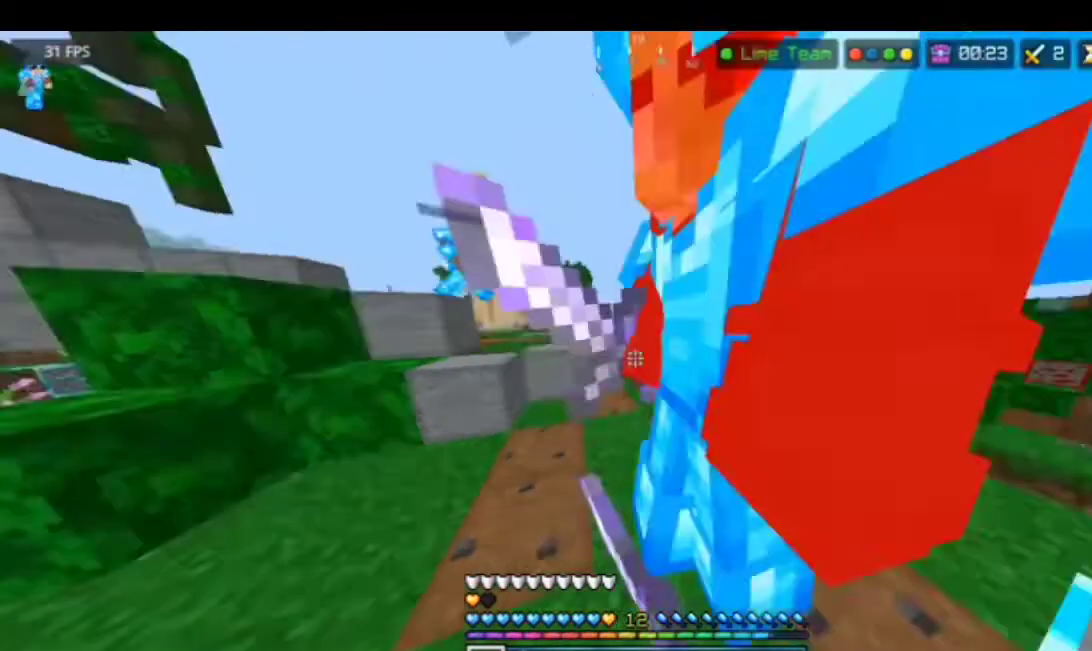
Gameplay with keyboard and mouse; each line is a JSON object with the keys and mouse buttons held at the frame after it. "events" lists presses ("down") and releases ("up") of "a", "d", "s", "space", "w", "mouse_left" and "mouse_right" between this image and that frame as [ms after this image, input, new state], when the widget could be followed in between. "mouse_left", "mouse_right" = the "left", "right" buttons of the "mouse" list. No other keys are recorded. Fast repeated clicks can show as one long hold. Mouse movement is not recorded.
{"keys": [], "mouse": ["left"], "events": [[100, "a", "up"], [133, "mouse_left", "down"]]}
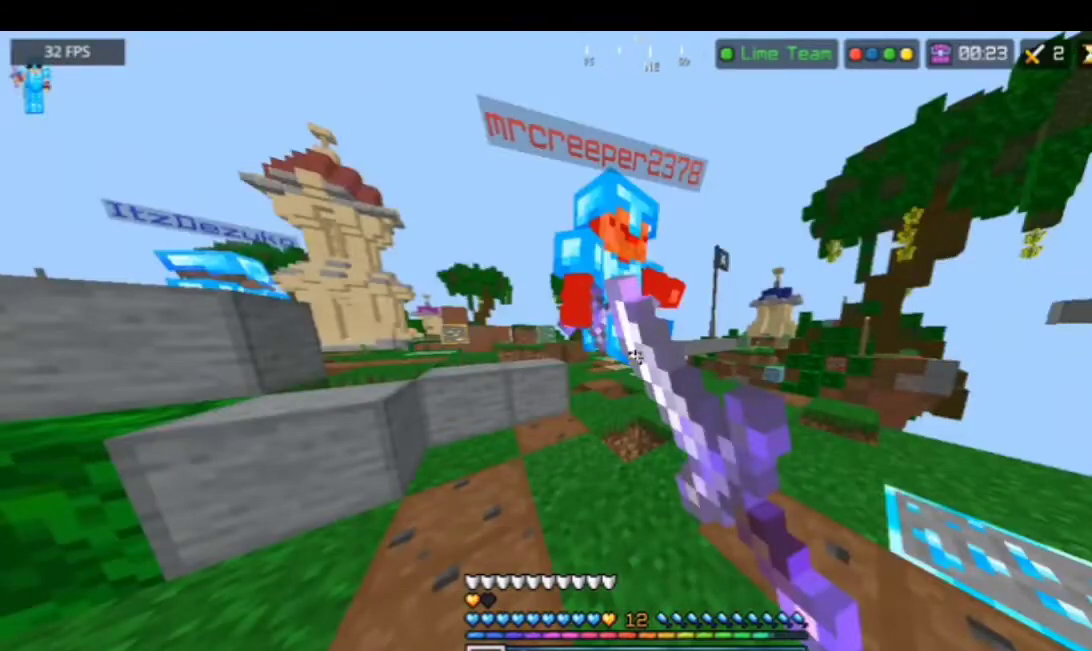
{"keys": [], "mouse": ["left"], "events": [[33, "mouse_left", "up"], [200, "mouse_left", "down"], [267, "w", "down"], [467, "w", "up"]]}
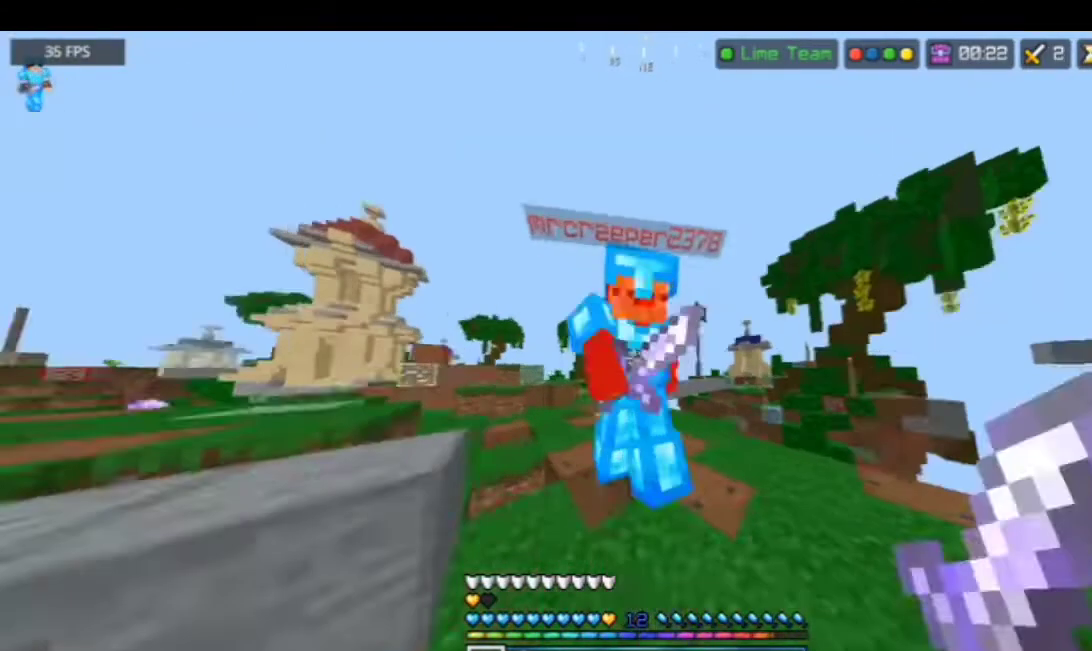
{"keys": [], "mouse": [], "events": [[433, "mouse_left", "up"]]}
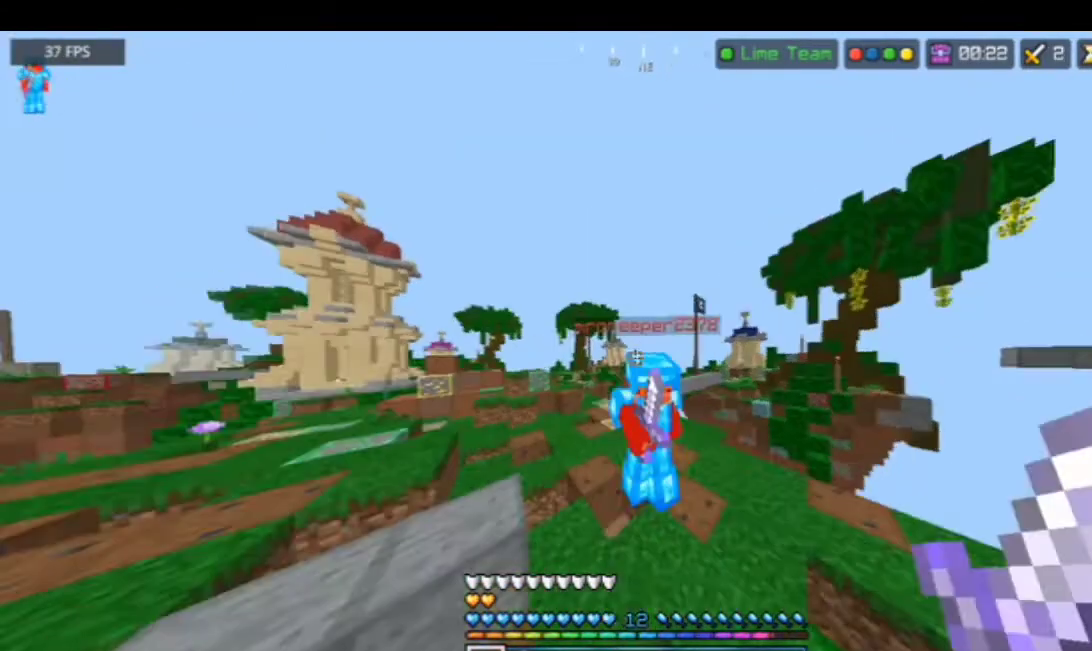
{"keys": ["w"], "mouse": [], "events": [[67, "mouse_left", "down"], [67, "w", "down"], [133, "mouse_left", "up"], [400, "mouse_left", "down"], [500, "mouse_left", "up"]]}
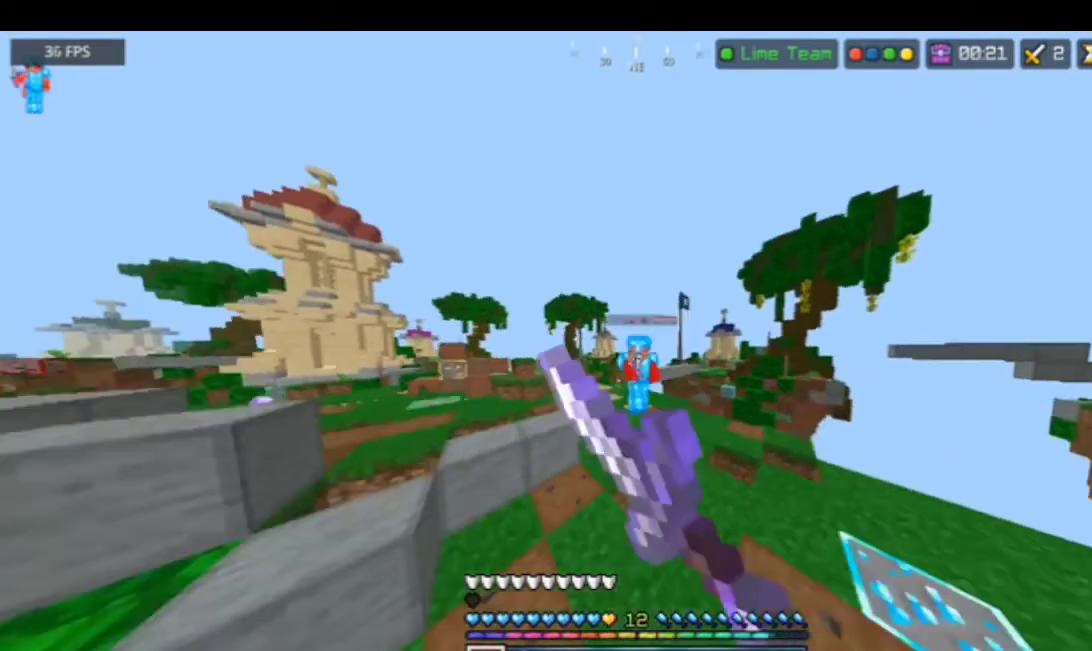
{"keys": ["w"], "mouse": ["left"], "events": [[33, "mouse_left", "down"], [133, "mouse_left", "up"], [467, "mouse_left", "down"]]}
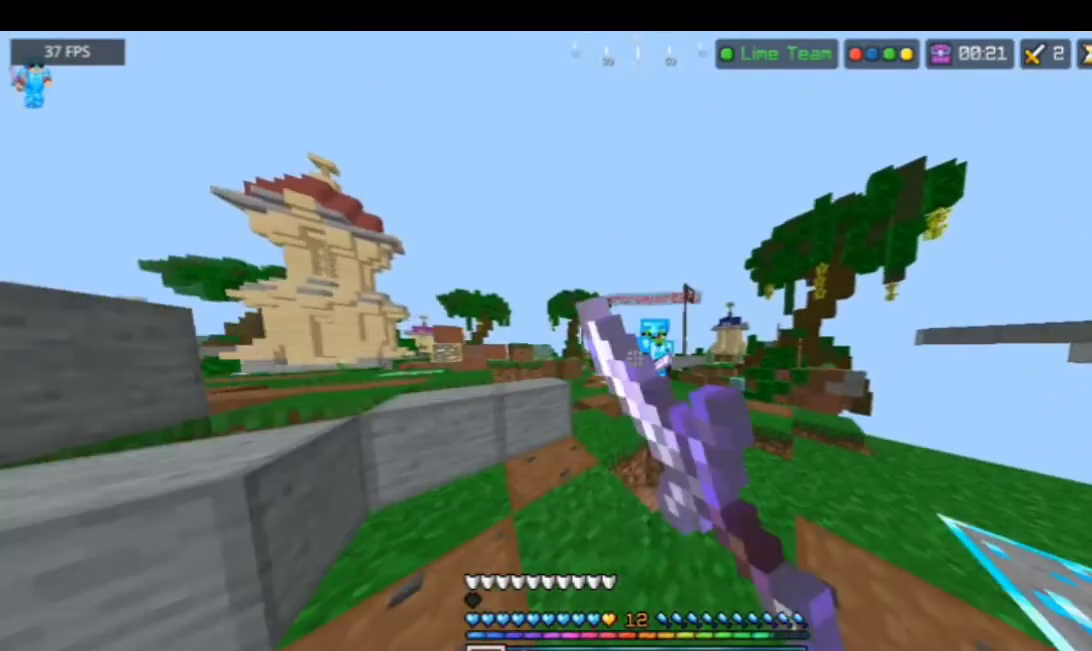
{"keys": [], "mouse": ["left"], "events": [[33, "d", "down"], [200, "d", "up"], [200, "mouse_left", "up"], [200, "w", "up"], [467, "mouse_left", "down"]]}
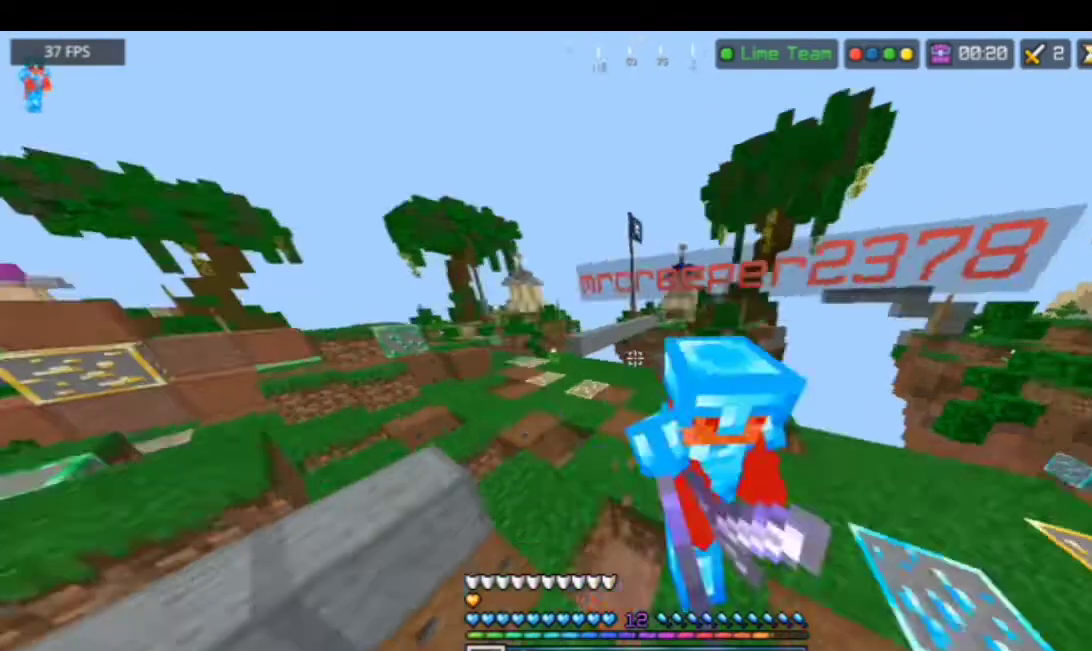
{"keys": ["w"], "mouse": ["left"], "events": [[133, "d", "down"], [133, "w", "down"], [300, "d", "up"]]}
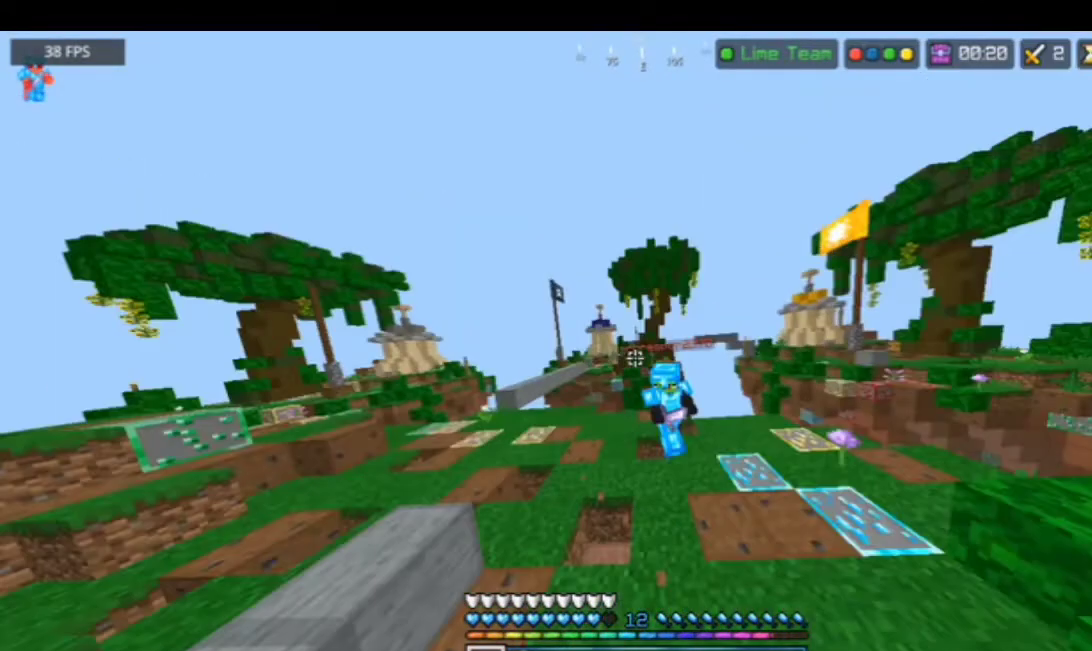
{"keys": ["w"], "mouse": ["left"], "events": [[167, "mouse_left", "up"], [333, "mouse_left", "down"]]}
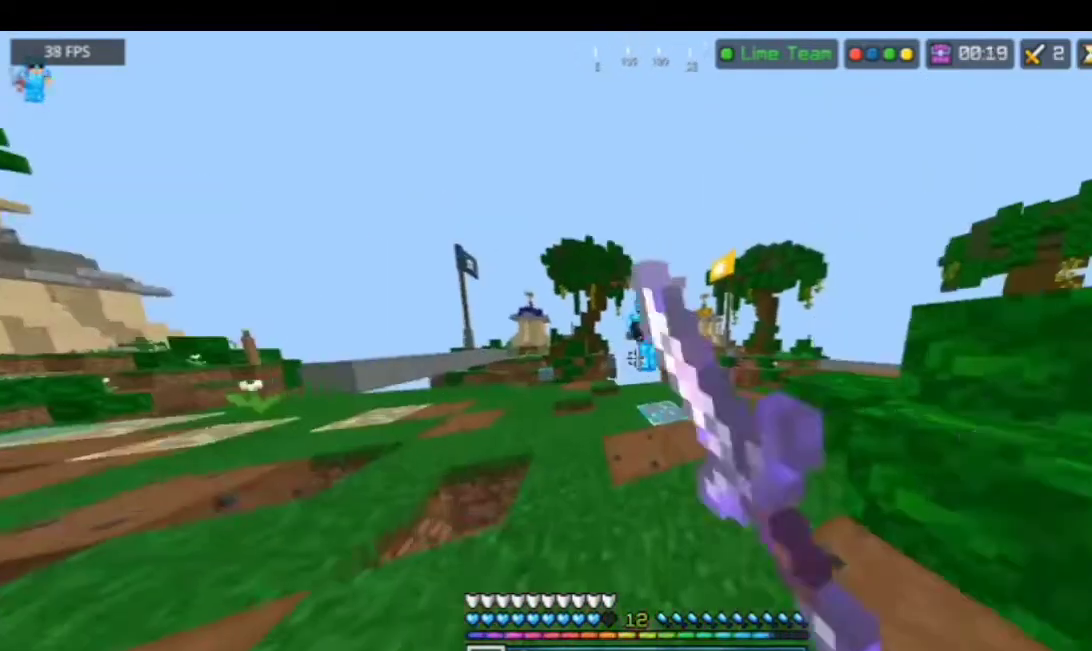
{"keys": ["d", "w"], "mouse": [], "events": [[33, "d", "down"], [400, "mouse_left", "up"]]}
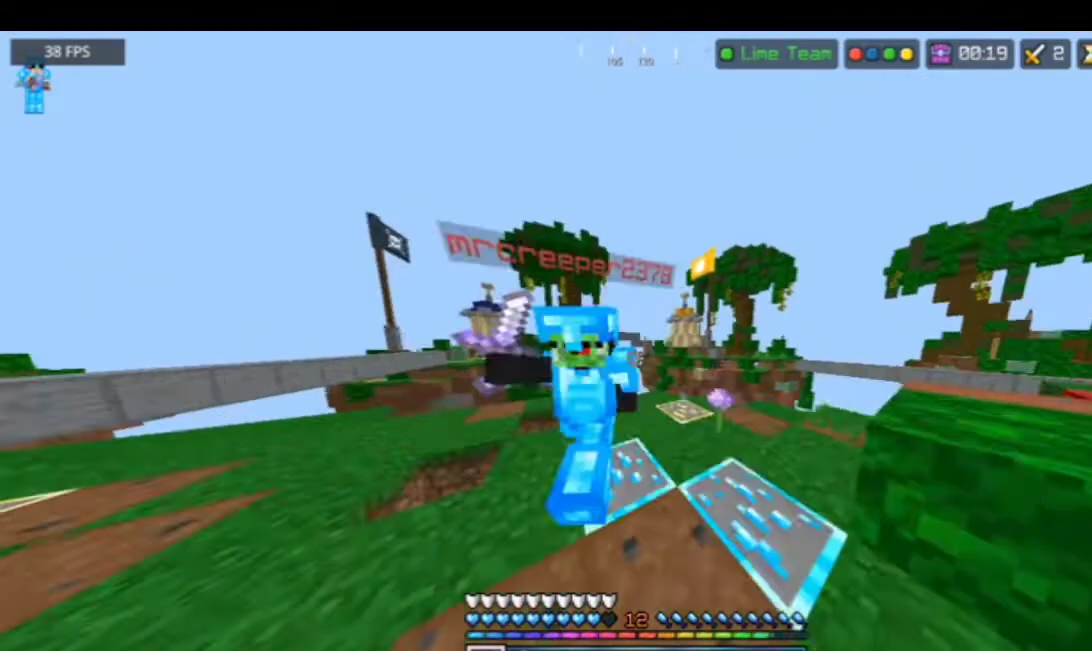
{"keys": ["w"], "mouse": ["left"], "events": [[167, "d", "up"], [167, "mouse_left", "down"], [167, "w", "up"], [200, "w", "down"], [367, "mouse_left", "up"], [433, "mouse_left", "down"]]}
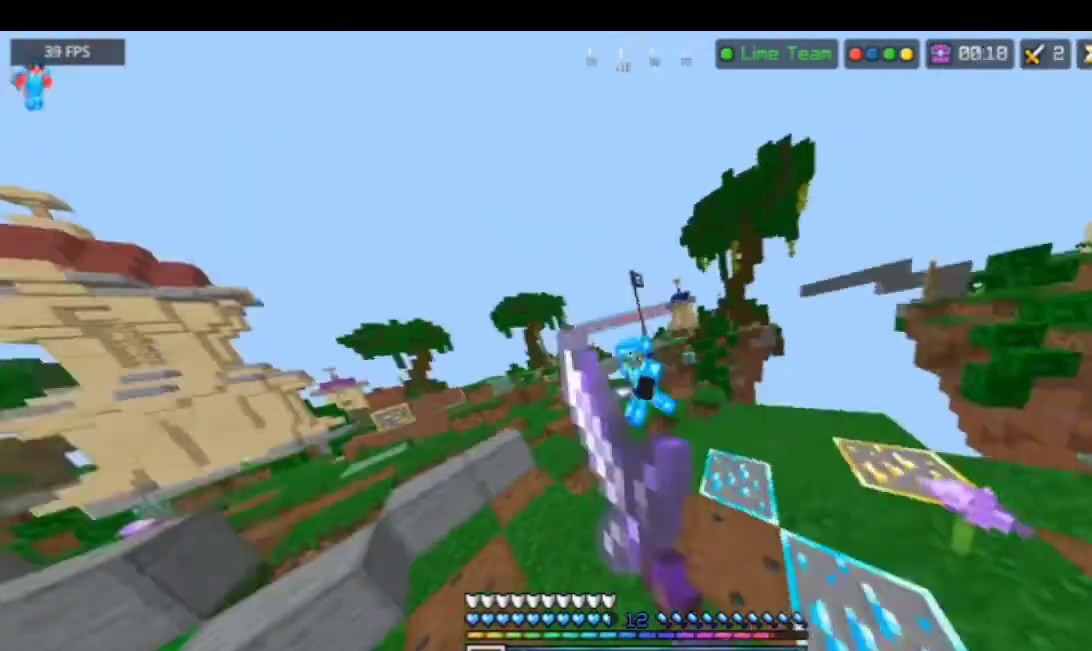
{"keys": ["w"], "mouse": ["left"], "events": []}
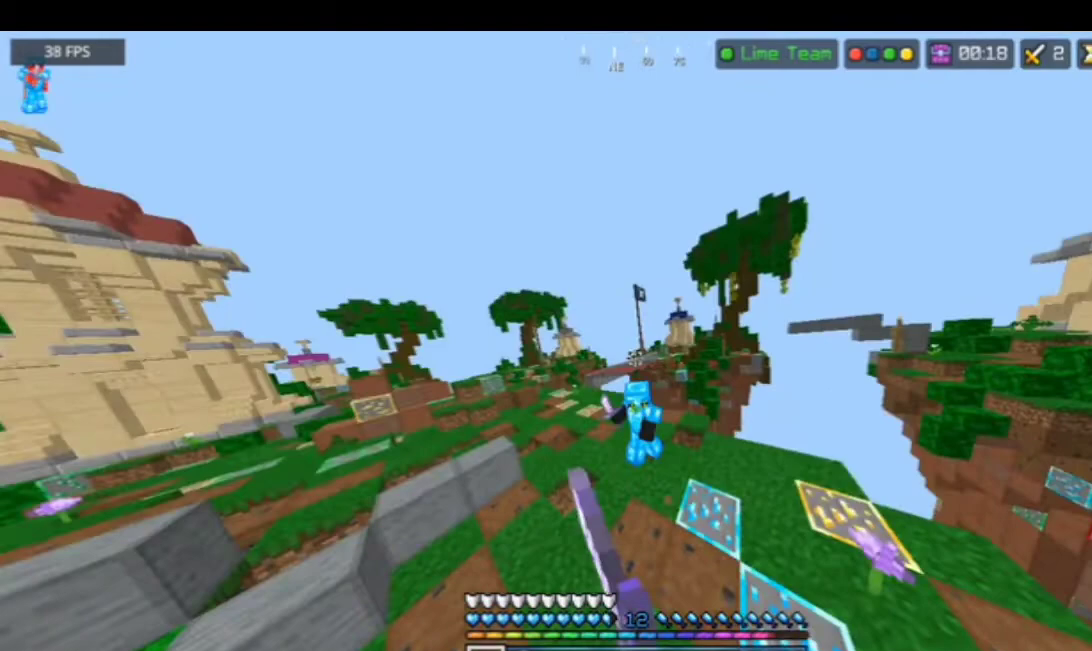
{"keys": ["w"], "mouse": ["left"], "events": [[133, "a", "down"], [200, "a", "up"]]}
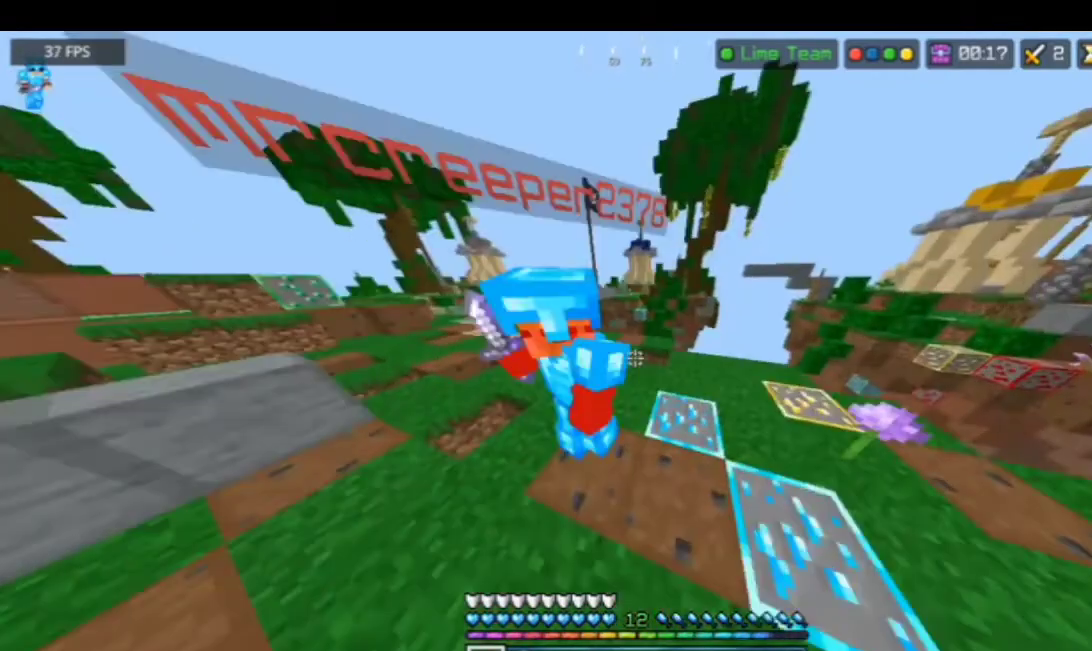
{"keys": ["a", "w"], "mouse": ["left"], "events": [[133, "a", "down"]]}
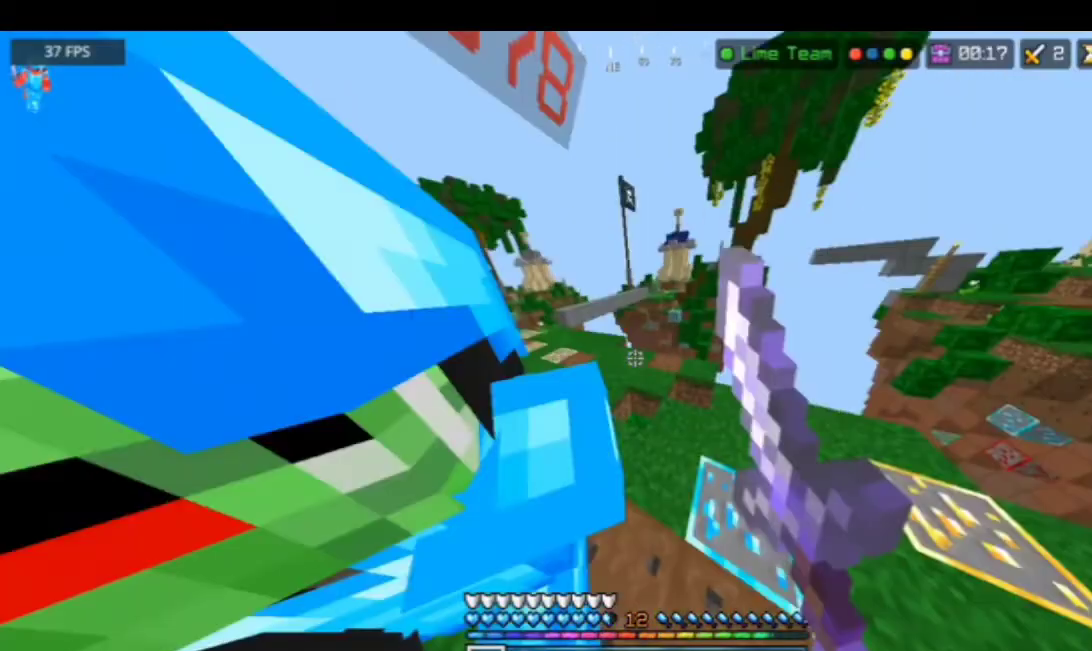
{"keys": ["a", "w"], "mouse": [], "events": [[400, "mouse_left", "up"]]}
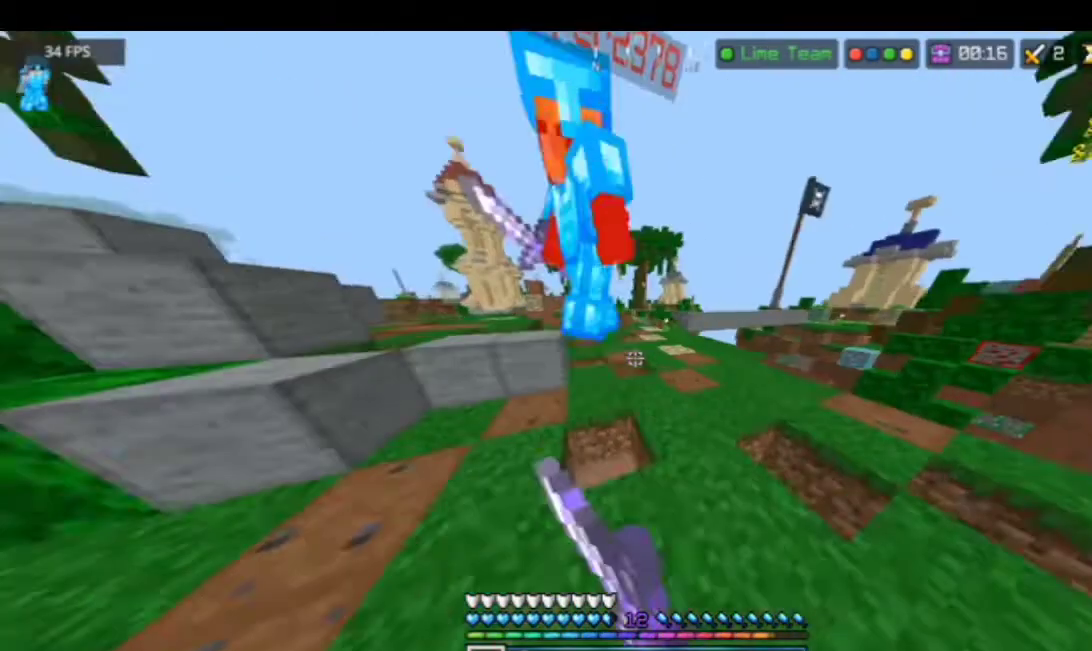
{"keys": ["a", "w"], "mouse": ["left"], "events": [[100, "mouse_left", "down"]]}
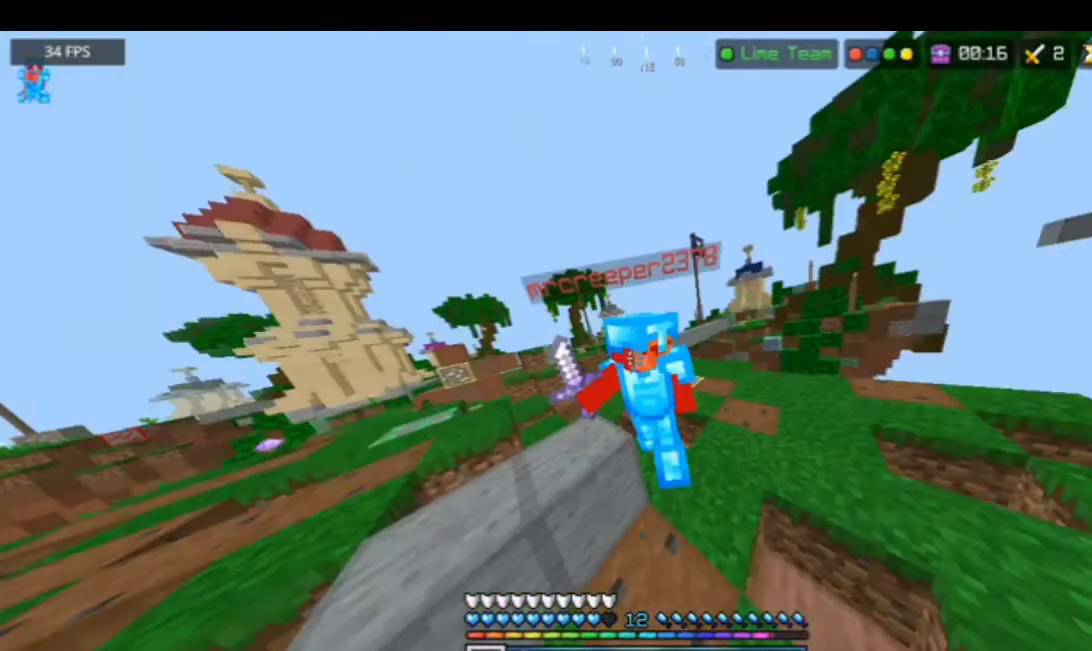
{"keys": ["space", "w"], "mouse": [], "events": [[133, "a", "up"], [133, "w", "up"], [300, "a", "down"], [300, "w", "down"], [500, "a", "up"], [500, "mouse_left", "up"], [500, "space", "down"]]}
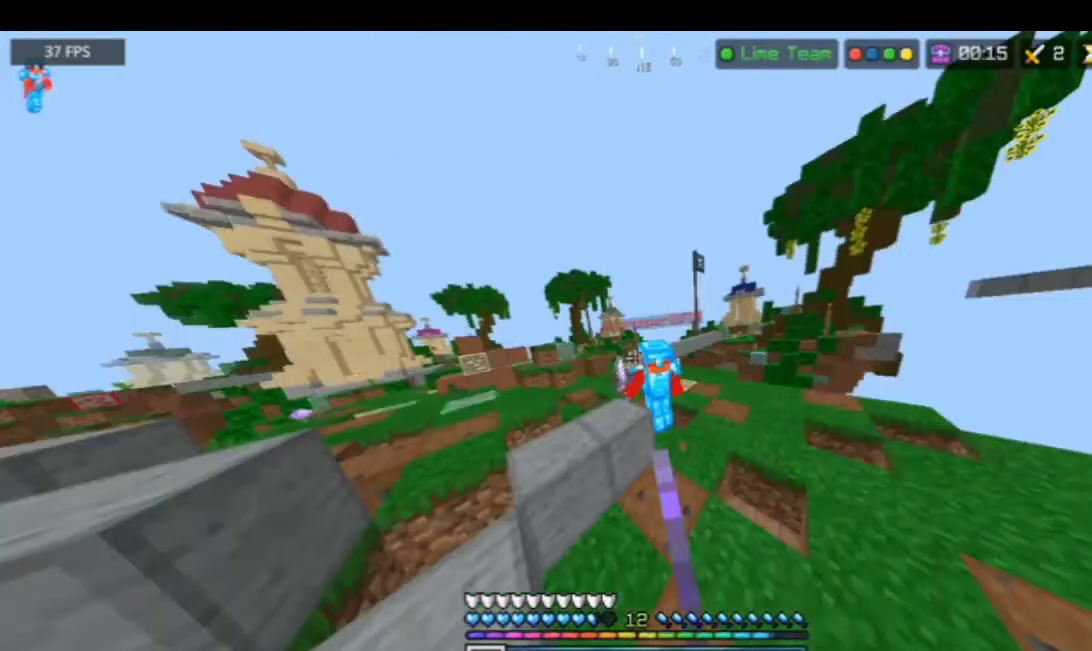
{"keys": ["w"], "mouse": ["left"], "events": [[167, "a", "down"], [167, "mouse_left", "down"], [167, "space", "up"], [200, "a", "up"]]}
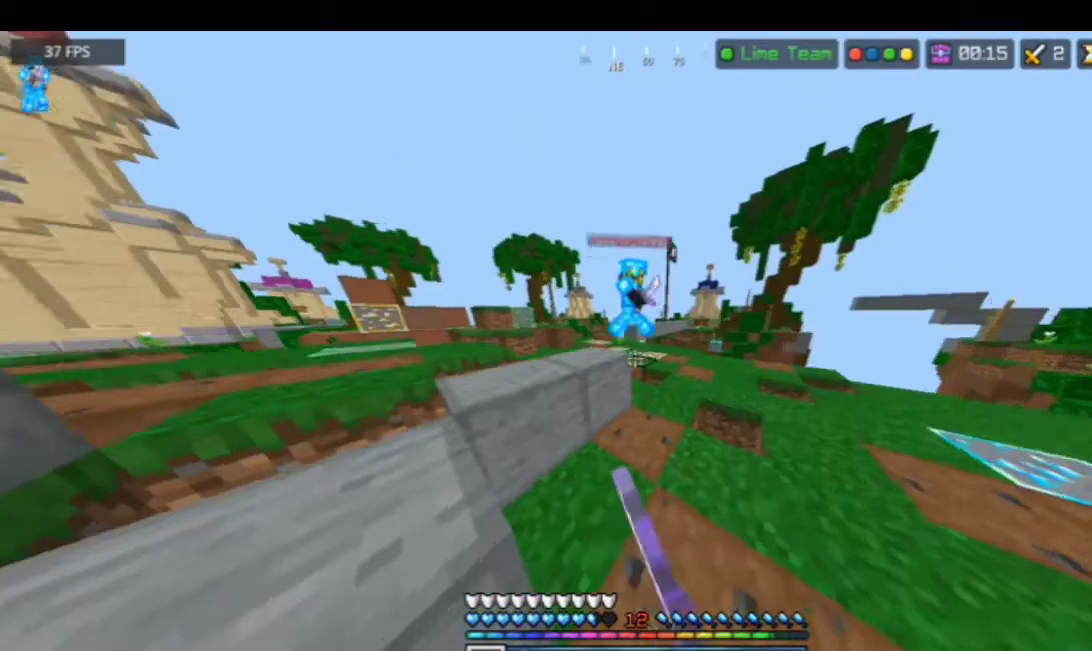
{"keys": ["d", "w"], "mouse": [], "events": [[200, "d", "down"], [333, "mouse_left", "up"]]}
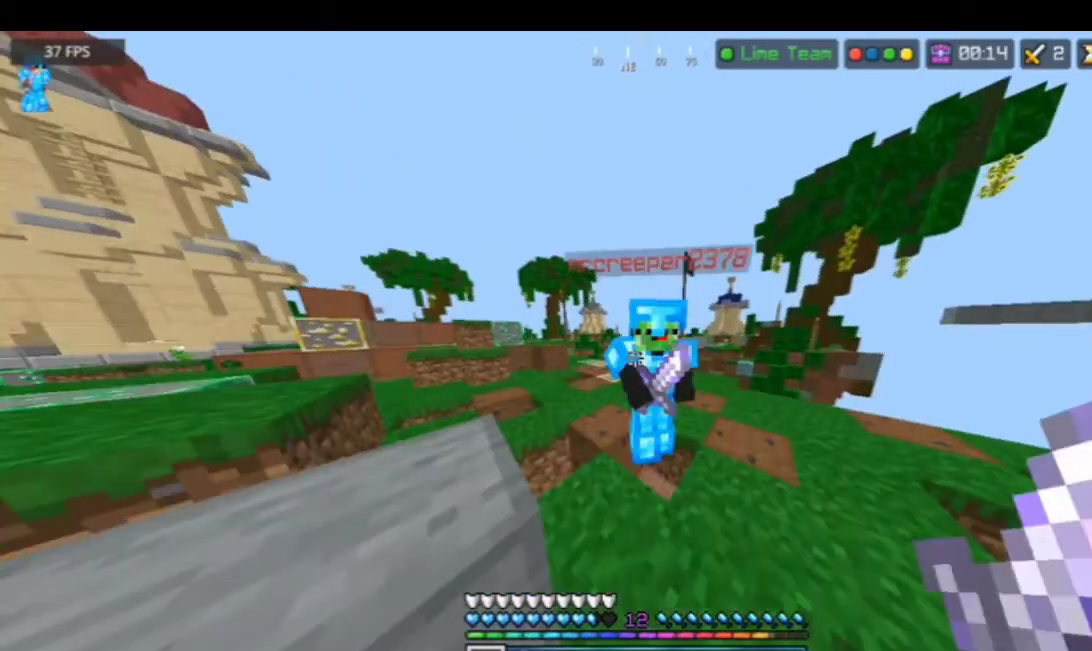
{"keys": ["w"], "mouse": ["left"], "events": [[33, "mouse_left", "down"], [33, "w", "up"], [167, "d", "up"], [467, "w", "down"]]}
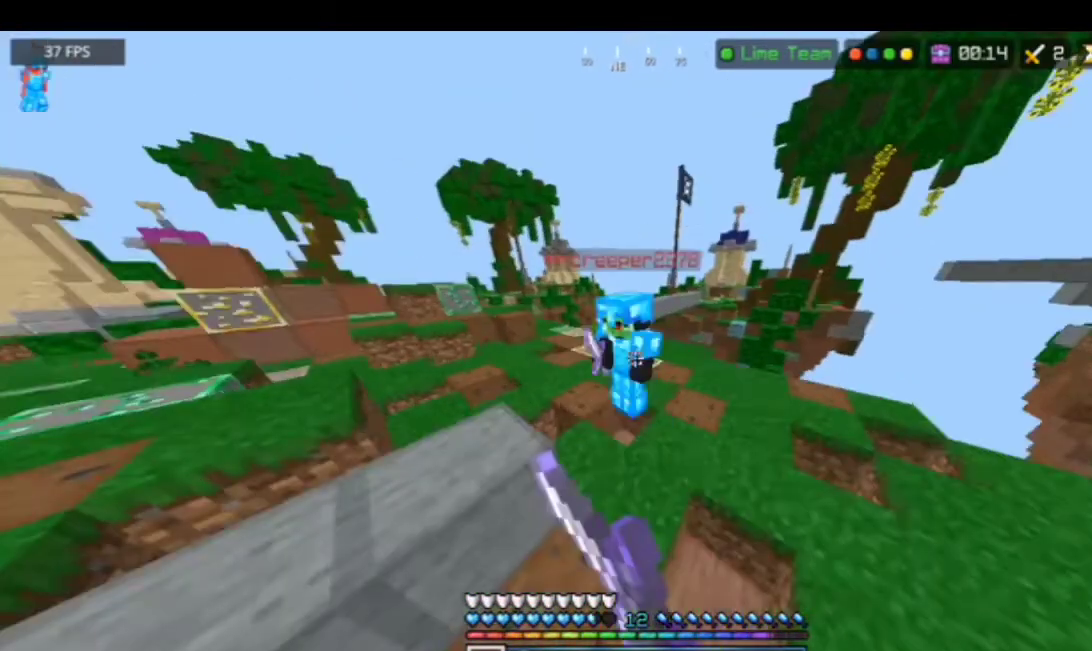
{"keys": ["w"], "mouse": ["left"], "events": []}
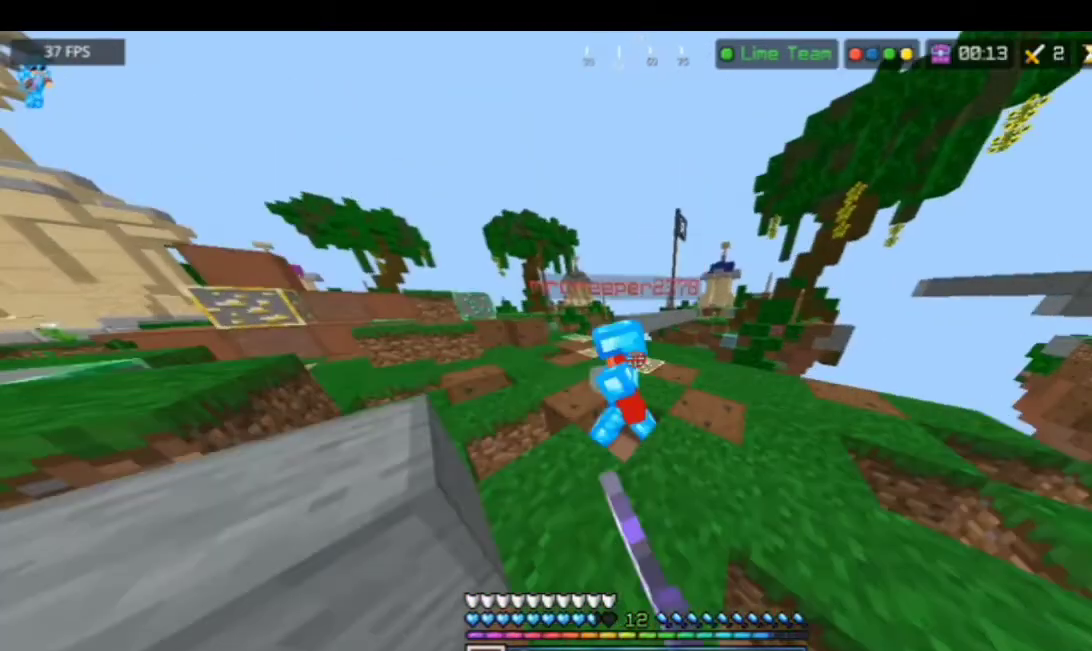
{"keys": [], "mouse": ["left"], "events": [[67, "w", "up"], [233, "mouse_left", "up"], [467, "mouse_left", "down"]]}
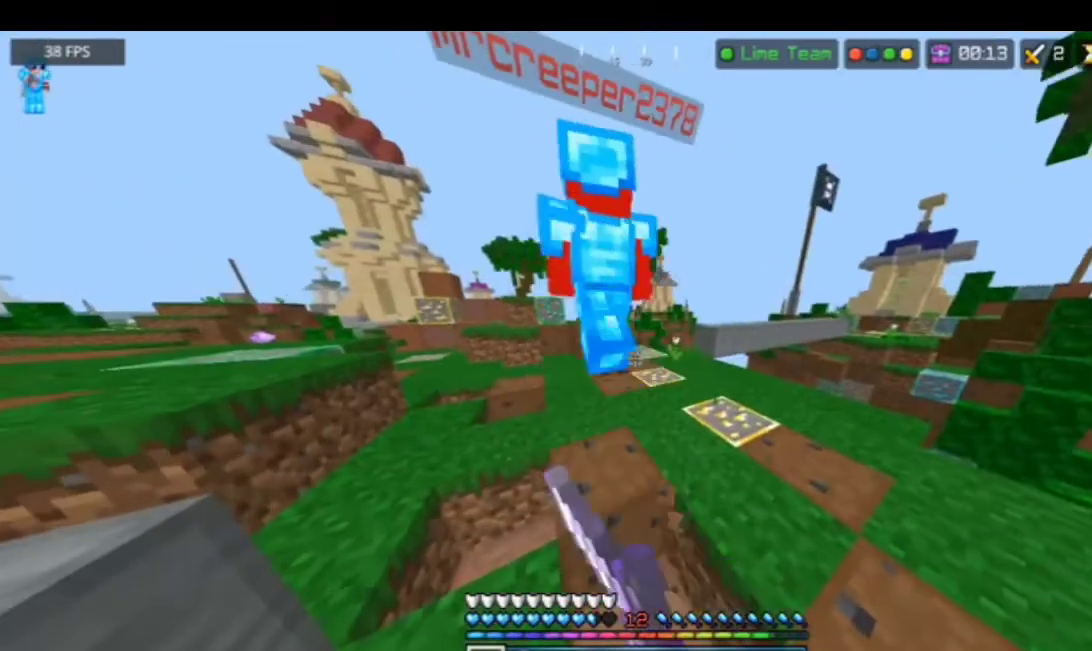
{"keys": ["w"], "mouse": ["left"], "events": [[33, "mouse_left", "up"], [133, "mouse_left", "down"], [133, "space", "down"], [133, "w", "down"], [167, "space", "up"]]}
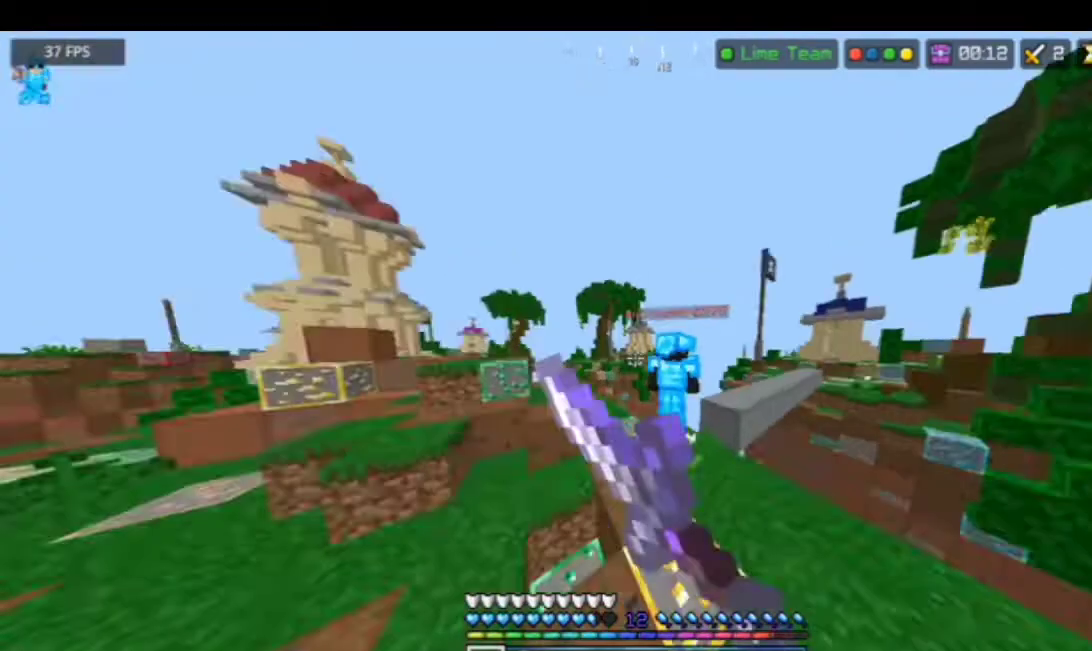
{"keys": ["w"], "mouse": [], "events": [[133, "mouse_left", "up"]]}
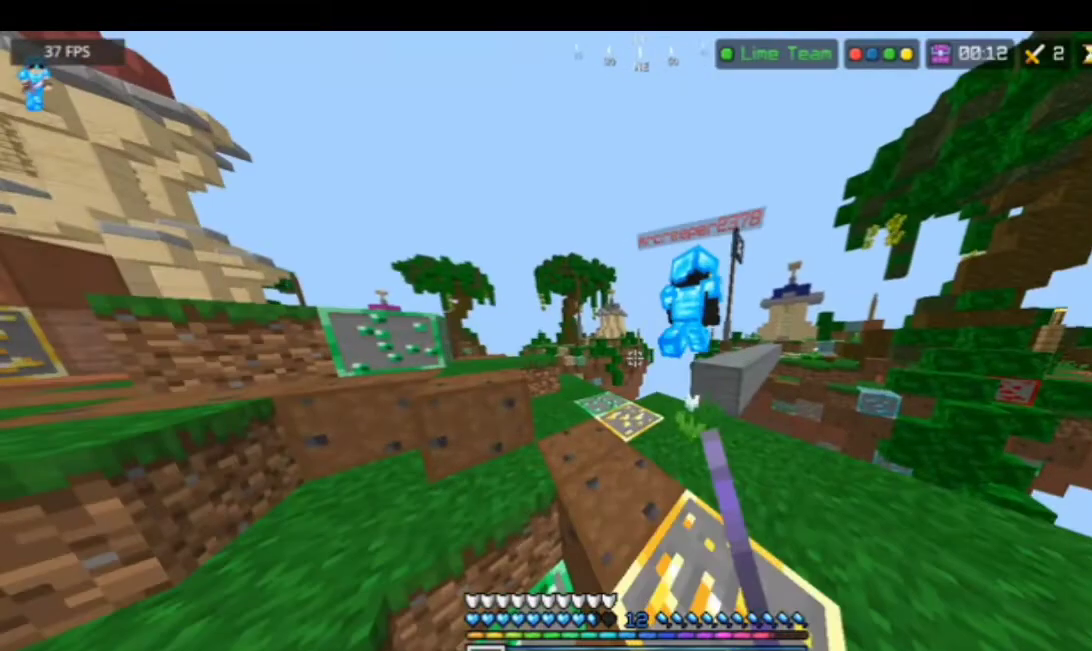
{"keys": ["w"], "mouse": ["left"], "events": [[300, "mouse_left", "down"]]}
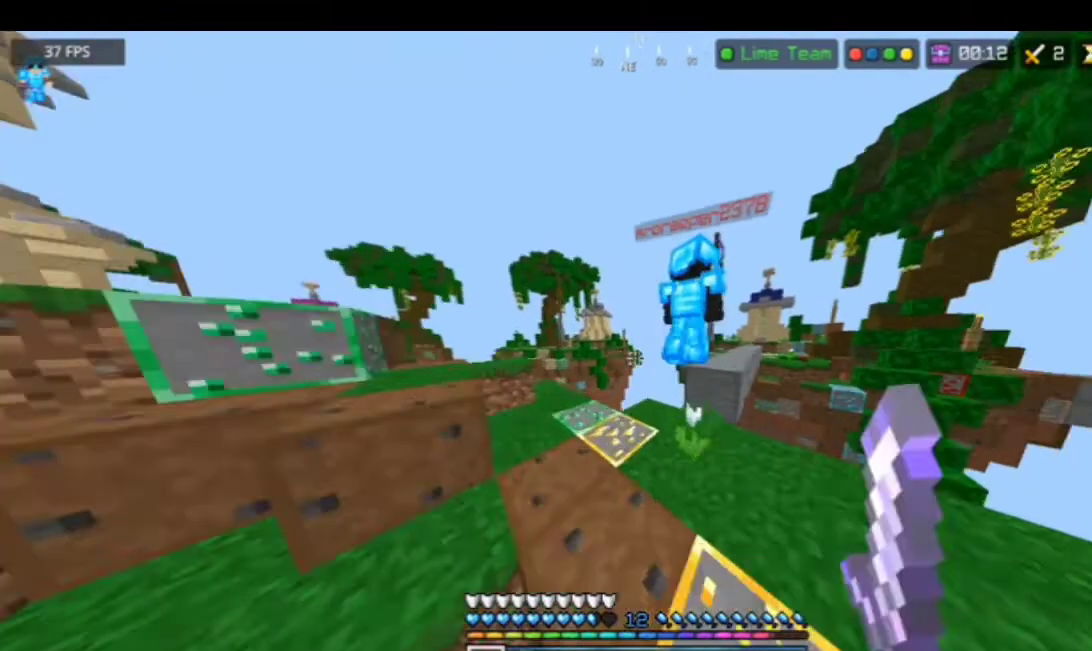
{"keys": ["space", "w"], "mouse": ["left"], "events": [[133, "space", "down"], [333, "mouse_left", "up"], [400, "mouse_left", "down"]]}
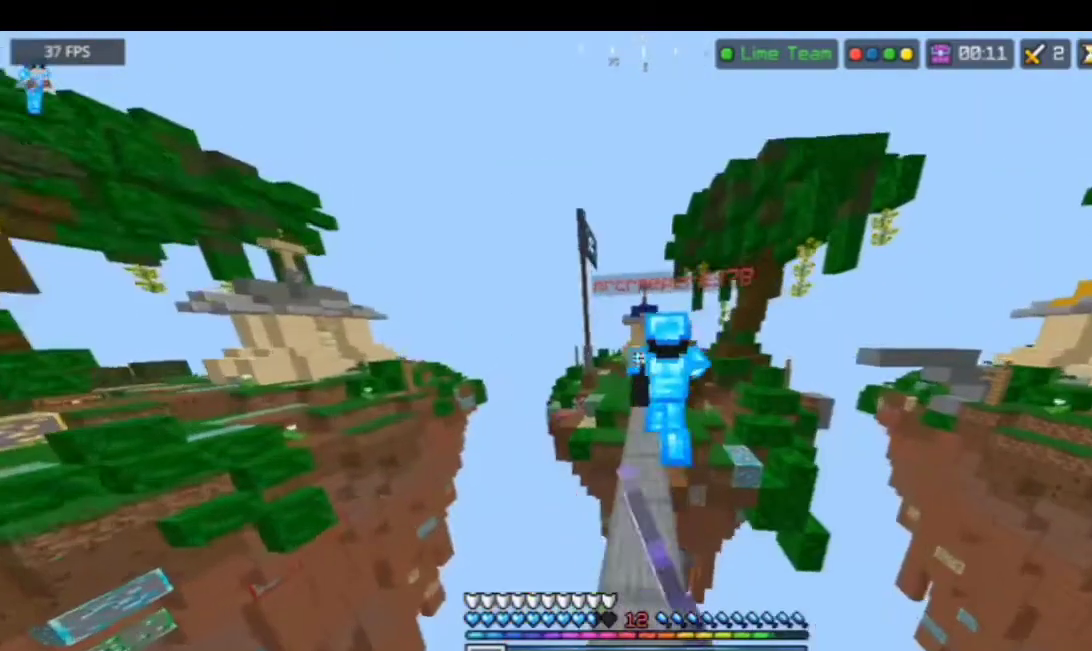
{"keys": ["space", "w"], "mouse": ["left"], "events": []}
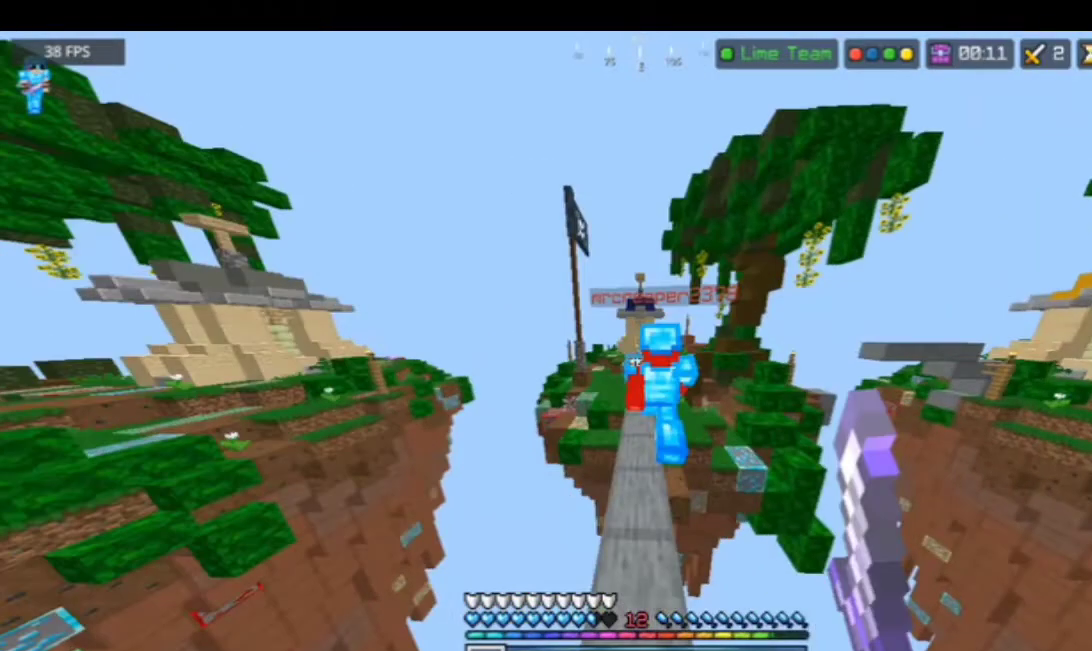
{"keys": ["space", "w"], "mouse": ["left"], "events": []}
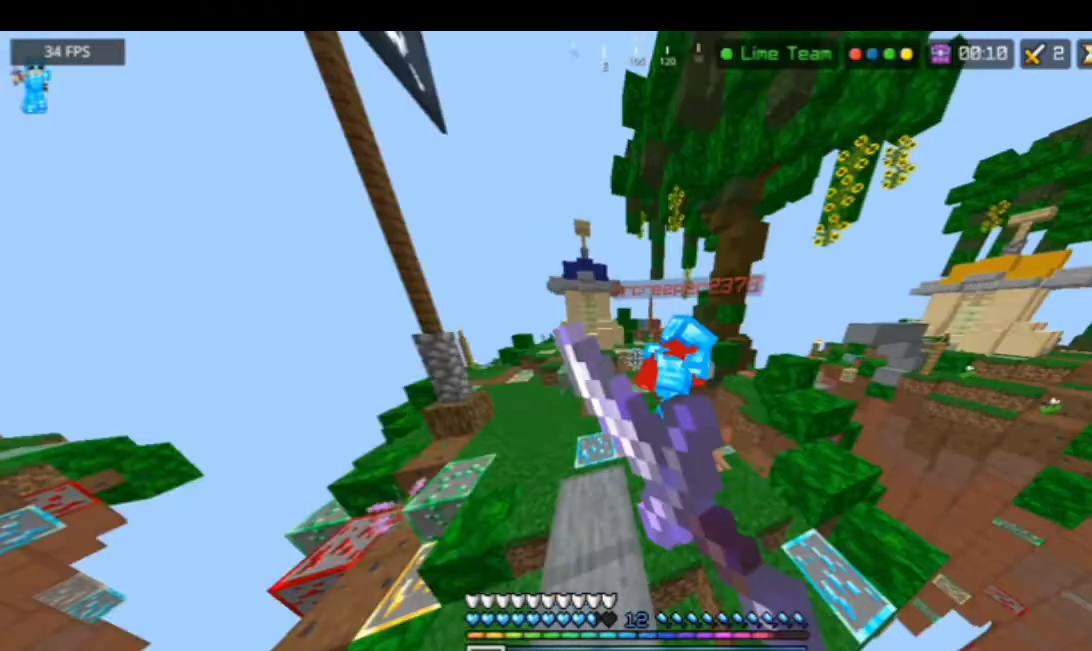
{"keys": ["a", "w"], "mouse": [], "events": [[67, "mouse_left", "up"], [300, "a", "down"], [300, "space", "up"]]}
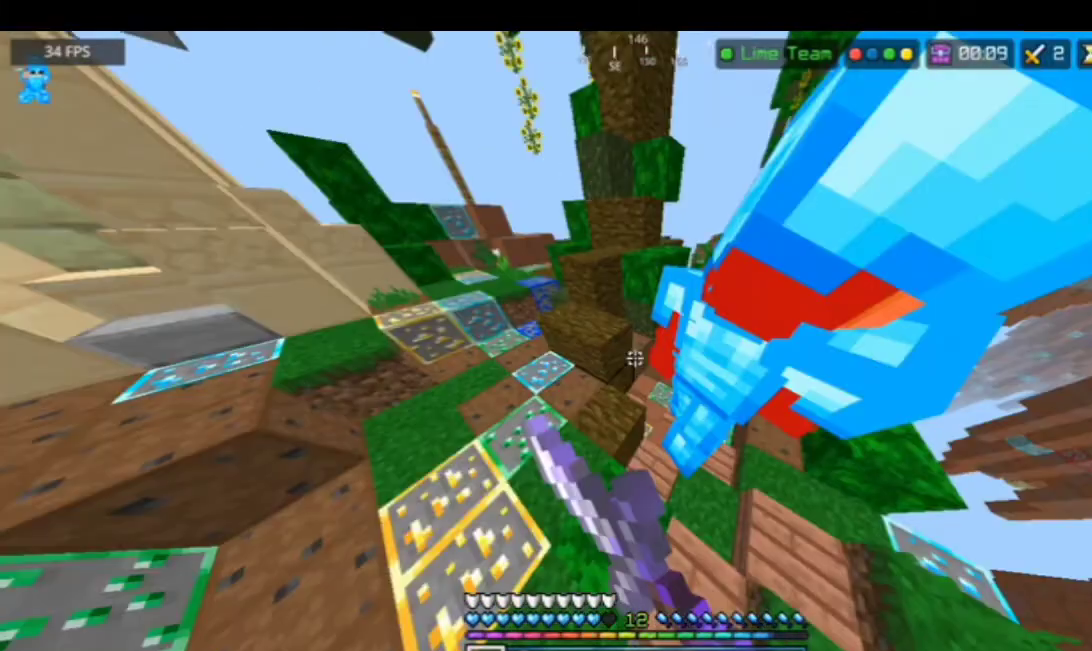
{"keys": ["a", "w"], "mouse": [], "events": []}